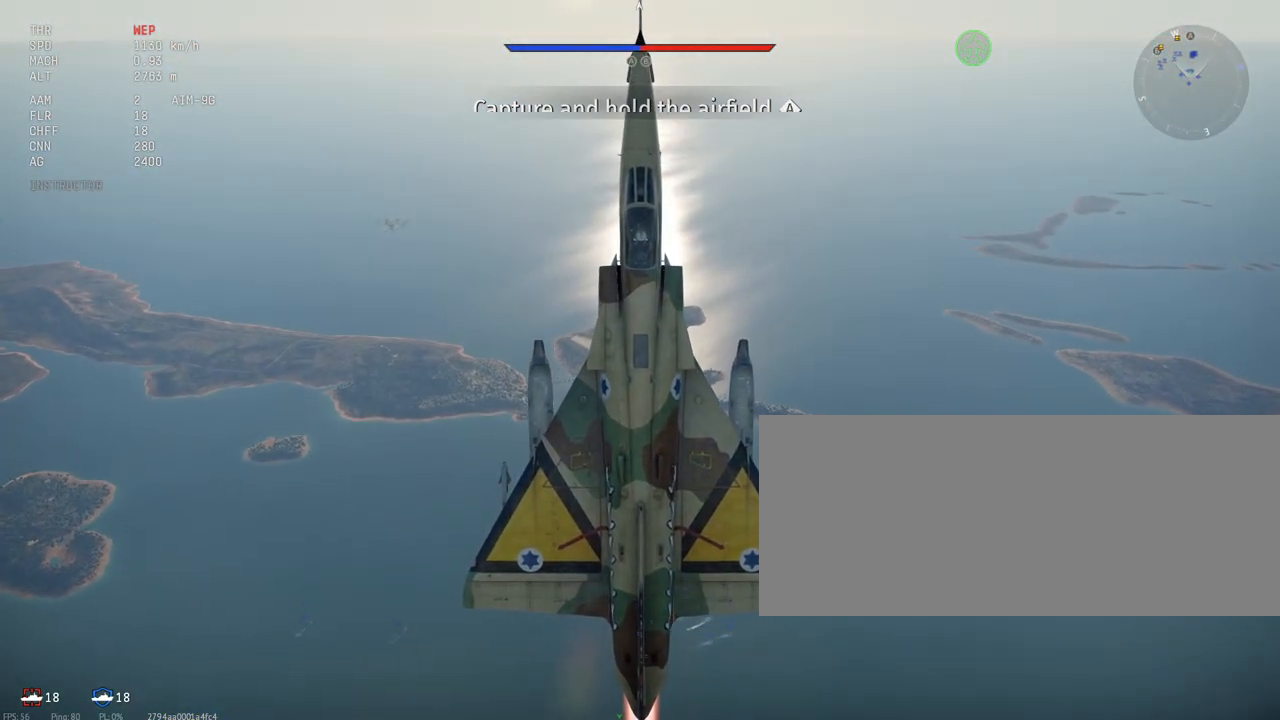
Gameplay with keyboard and mouse; each line is a JSON object with the keys and mouse buttons held at the frame after it. "events" lists presses ("down") and releases ("up") of ".", "/", "0", "1", "2", "3", "4", "5", "6", "7", "8", "9", "a", "alt_l", "alt_r", "b", "backslash", "backspace", "c", "caps_lock", "comma", "ctrl_l", "ctrl_r", "d", "e", "equals", "escape", "f", "f1", "f10", "f11", "f12", "f2", "f3", "f4", "f5", "f6", "f7", "f8", "f9", "g", "h", "i", "j", "k", "l", "lbracket", "m", "minus", "n", "o", "p", "q", "quote", "r", "rbracket", "return", "s", "semicolon", "shift_l", "shift_r", "space", "super", "super_r", "t", "tab", "tilde", "u", "v", "w", "x", "y", "z", "mouse_left", "mouse_wheel", "mouse_right", "mouse_mb4" and "mouse_mb5" between this image and that frame as [ms after this image, input, new state], when the widget could be followed in between. "mouse_left", "mouse_wheel", "mouse_right", "mouse_mb4", "mouse_mb5" = the "left", "wheel", "right", "mb4", "mb5" buttons of the "mouse" list. No other keys are recorded. "wheel" means that the mouse wheel is clicked or scrolled. Mouse movement is not recorded.
{"keys": ["c", "shift_l"], "mouse": [], "events": [[167, "s", "down"], [283, "s", "up"]]}
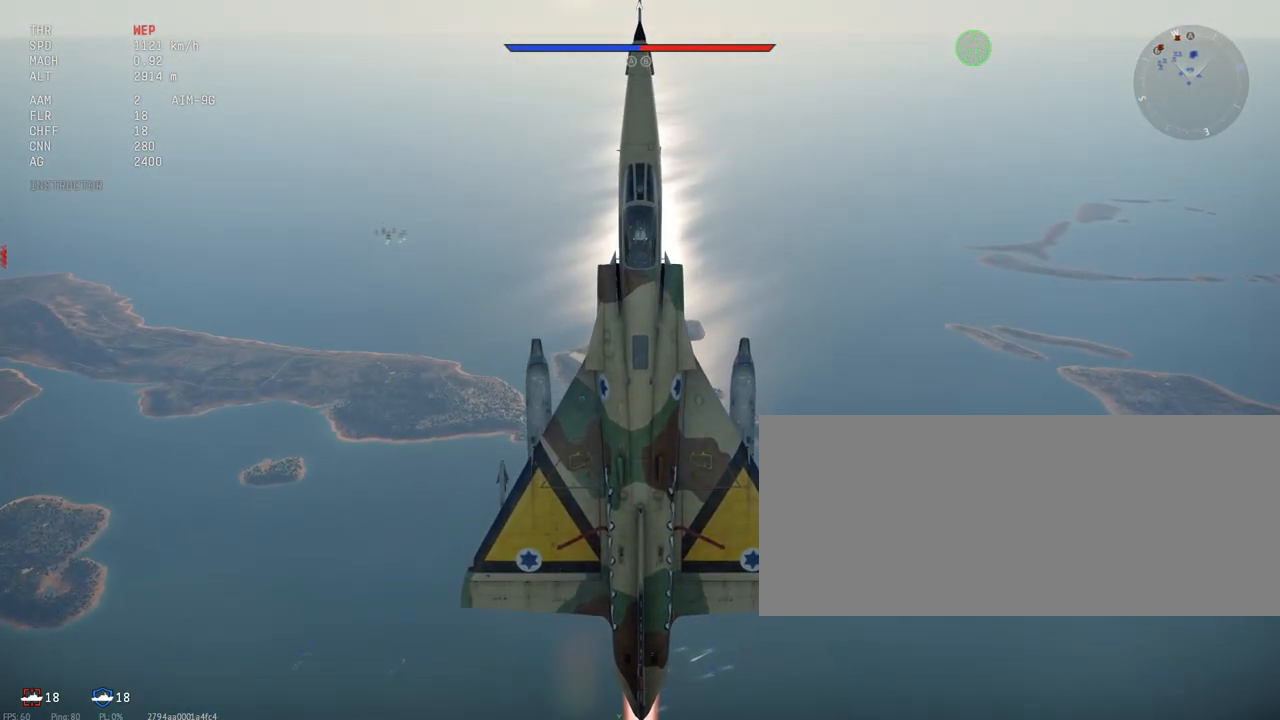
{"keys": ["c", "shift_l"], "mouse": [], "events": []}
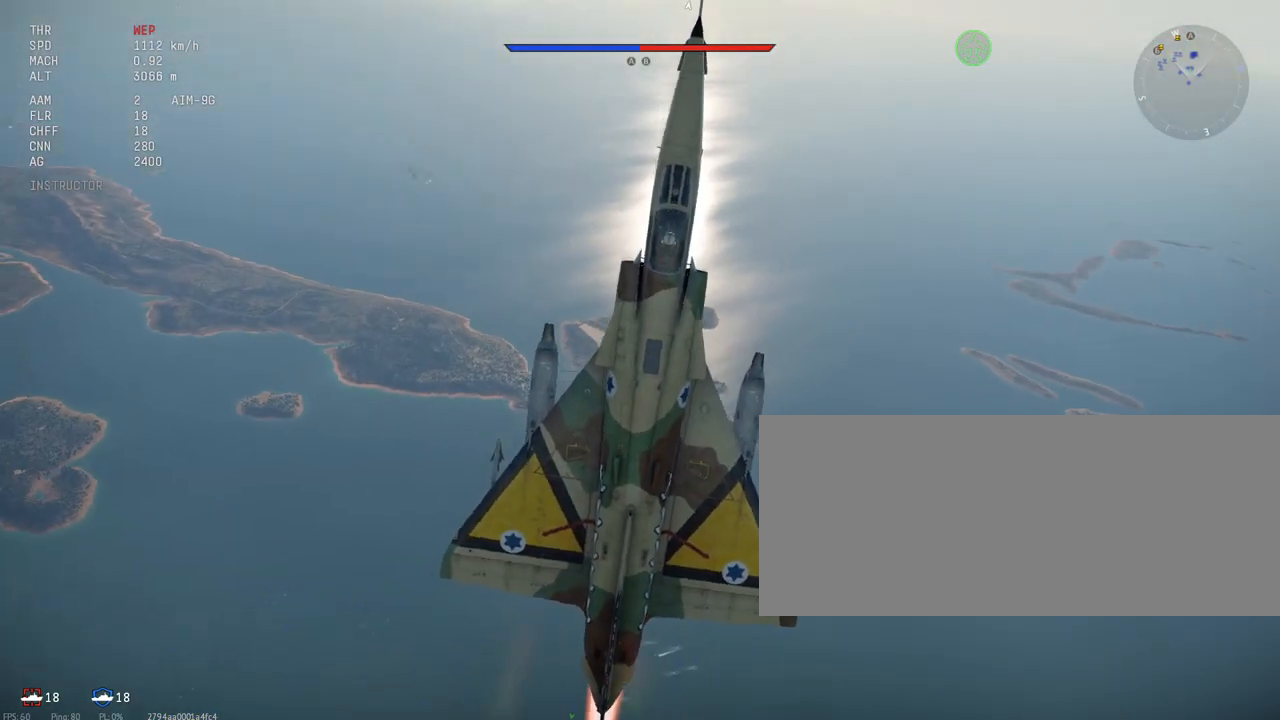
{"keys": ["c", "shift_l"], "mouse": [], "events": []}
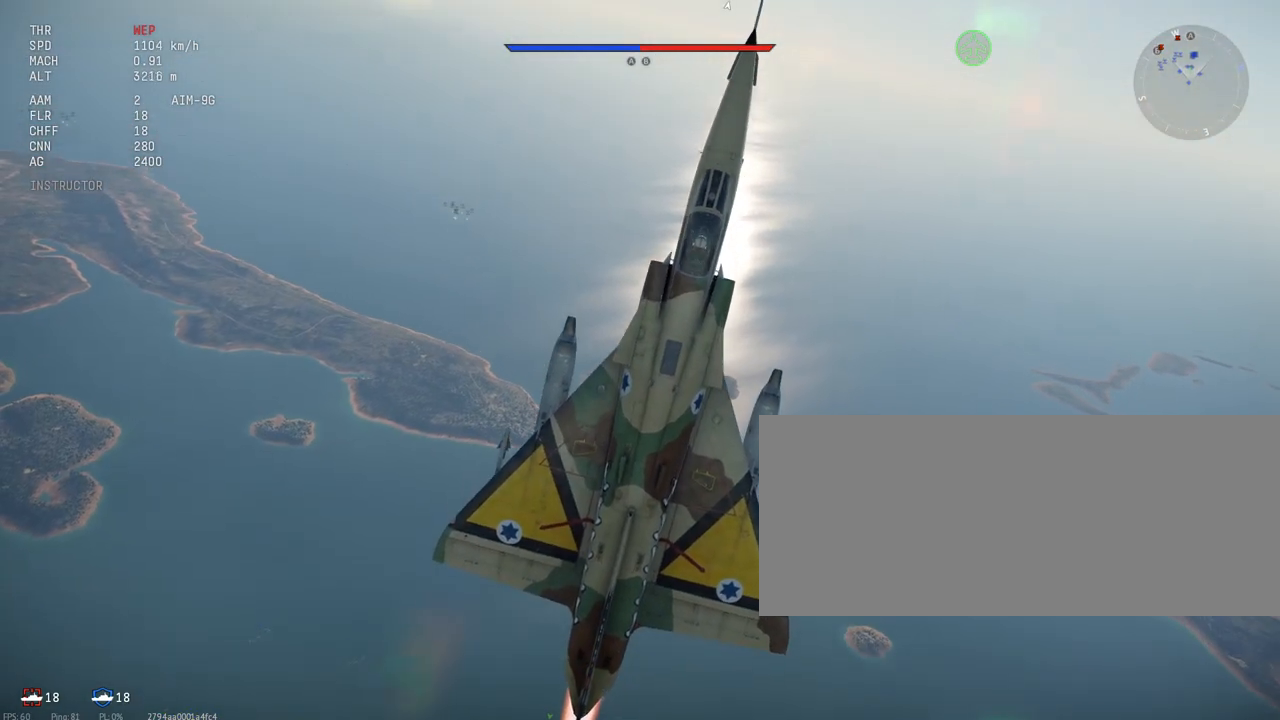
{"keys": ["c", "shift_l"], "mouse": [], "events": []}
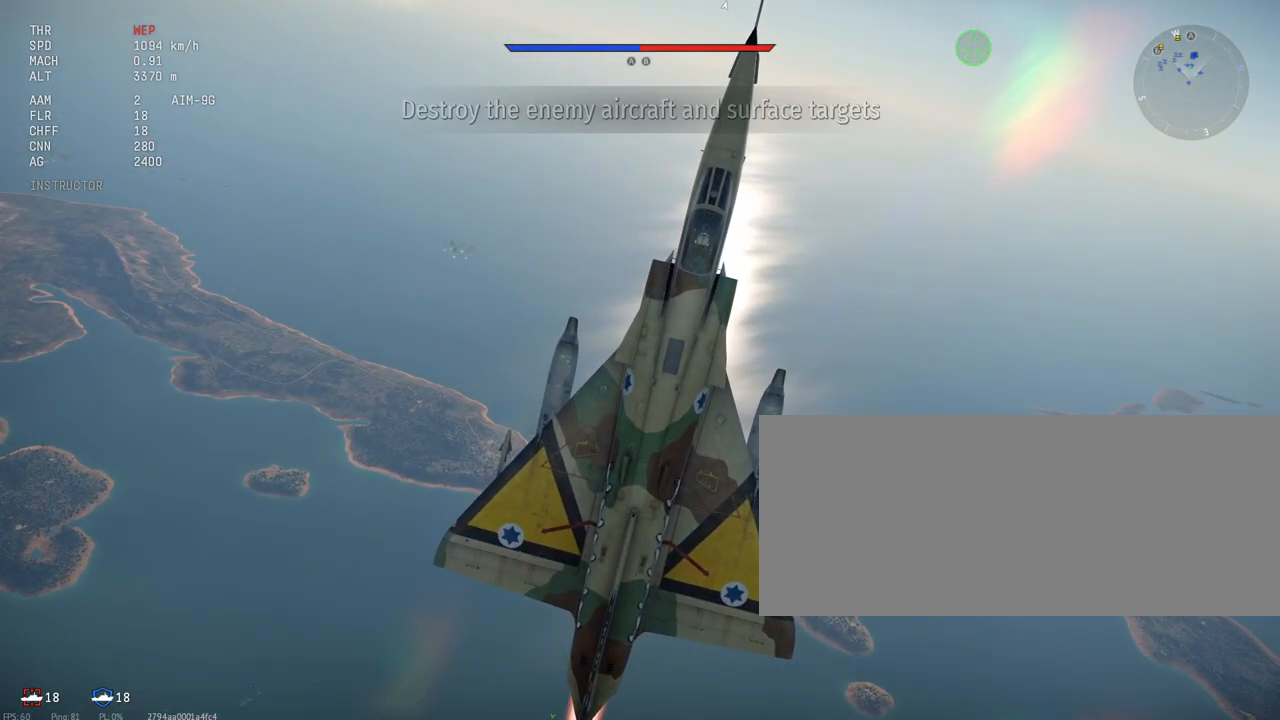
{"keys": ["c", "shift_l"], "mouse": [], "events": []}
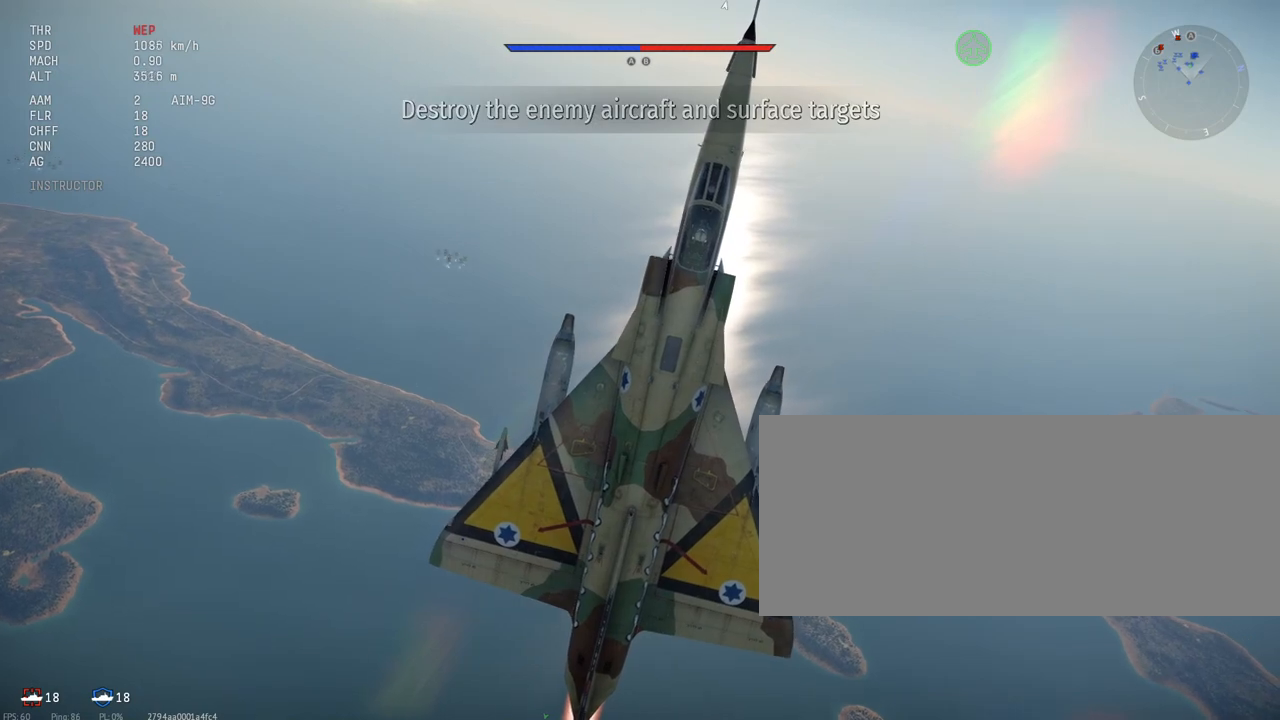
{"keys": ["c", "shift_l"], "mouse": [], "events": []}
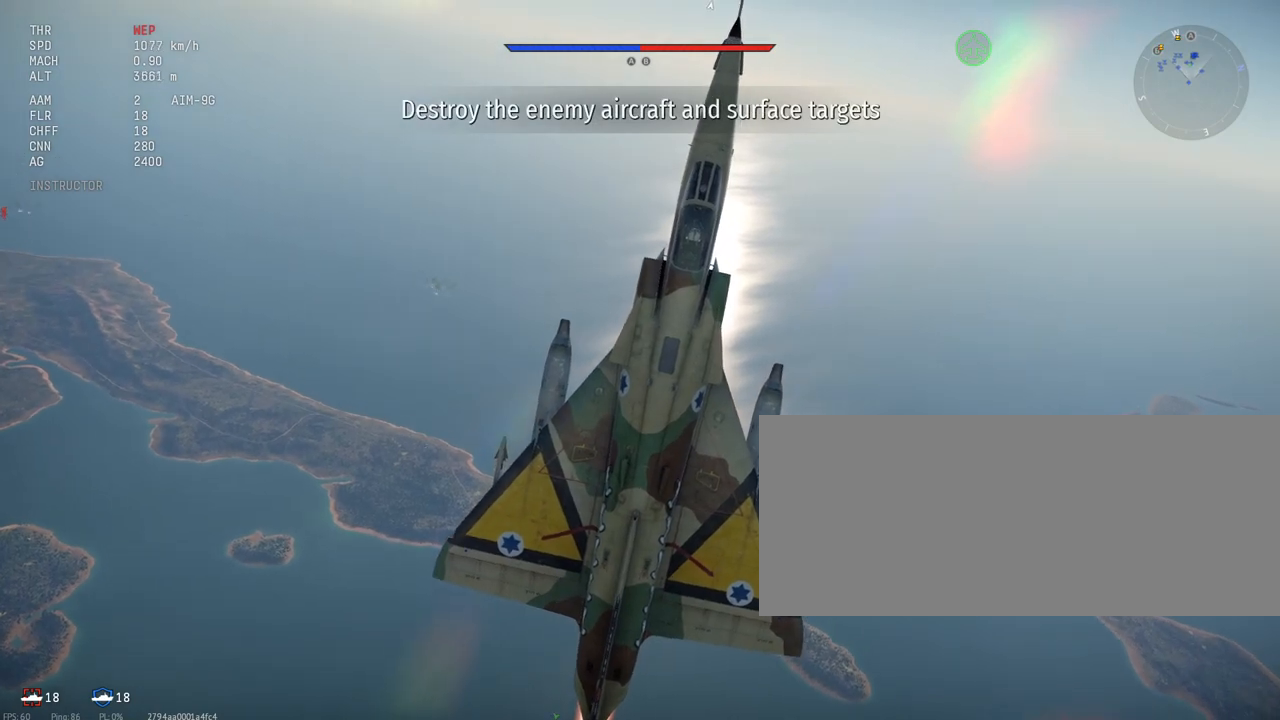
{"keys": ["c", "shift_l"], "mouse": [], "events": []}
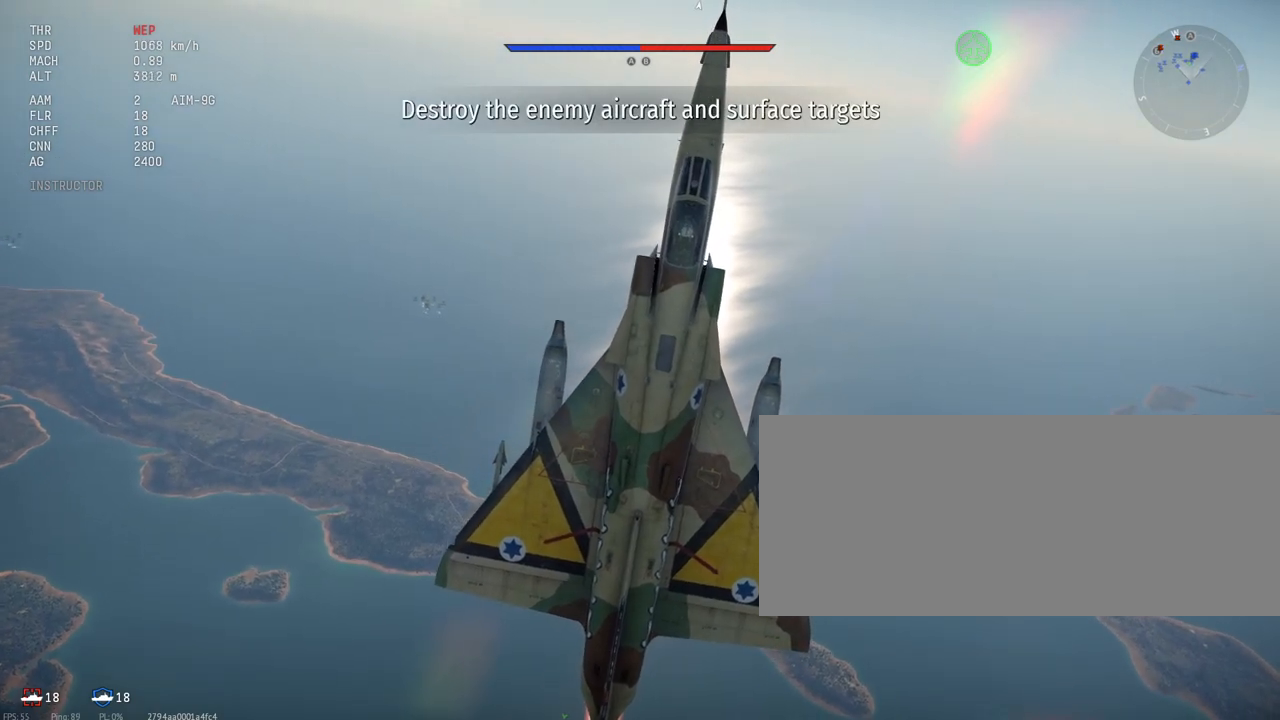
{"keys": ["c", "shift_l"], "mouse": [], "events": []}
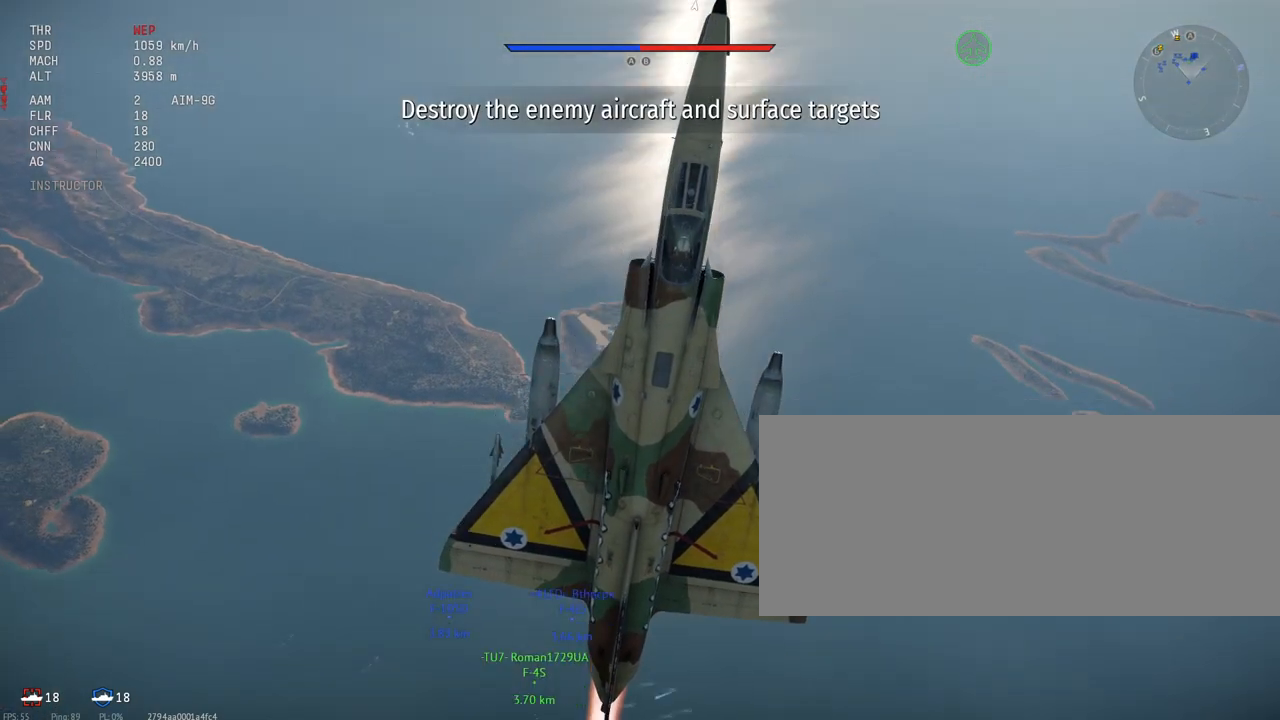
{"keys": ["c", "shift_l"], "mouse": [], "events": []}
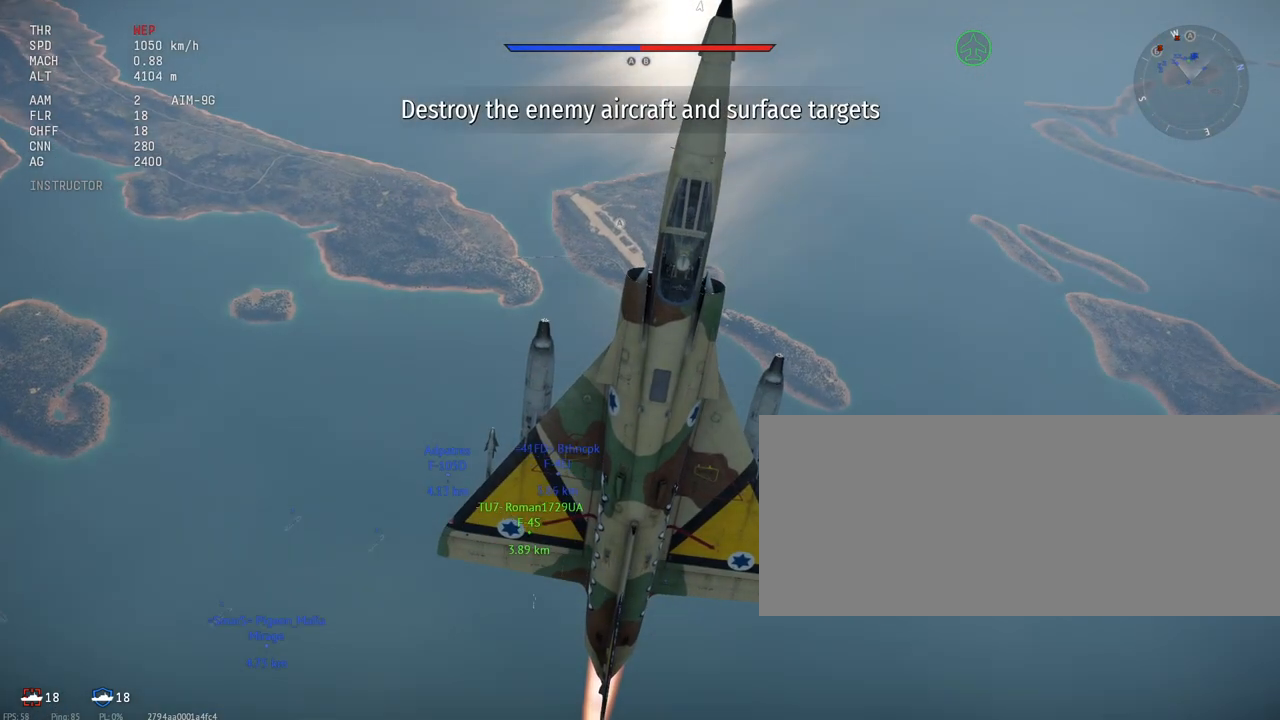
{"keys": ["c", "shift_l"], "mouse": [], "events": []}
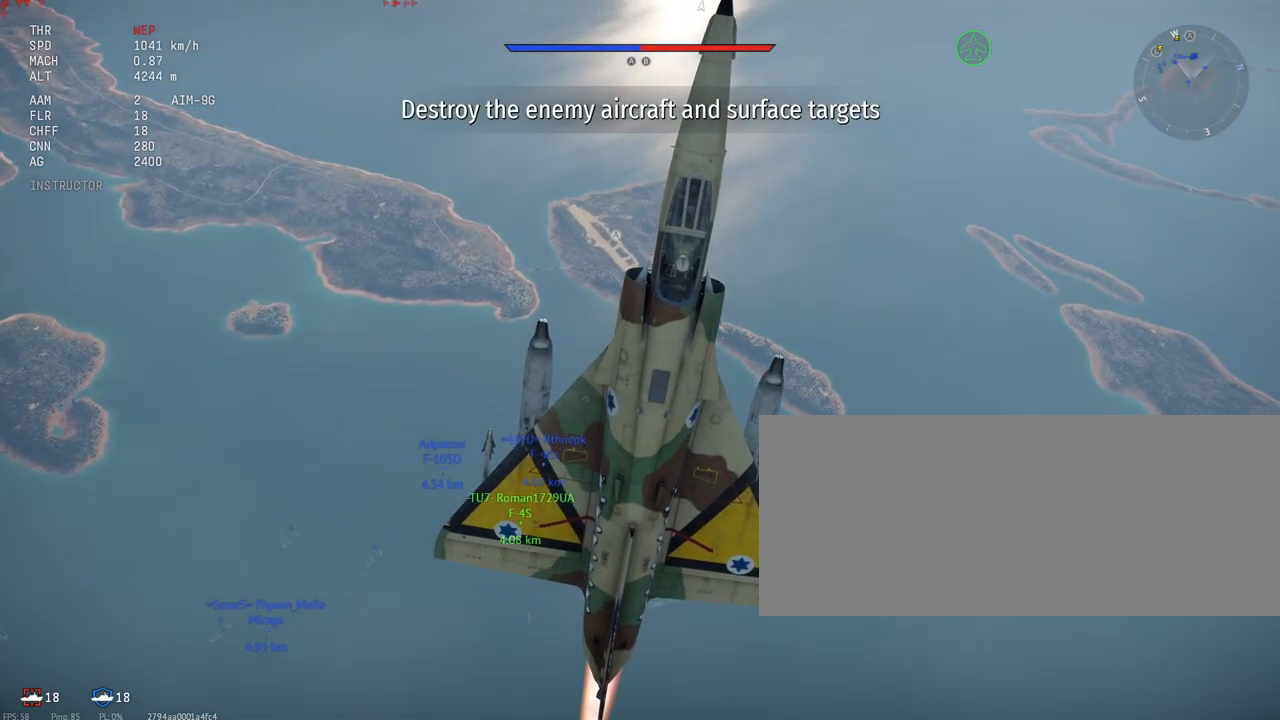
{"keys": ["c", "shift_l"], "mouse": [], "events": []}
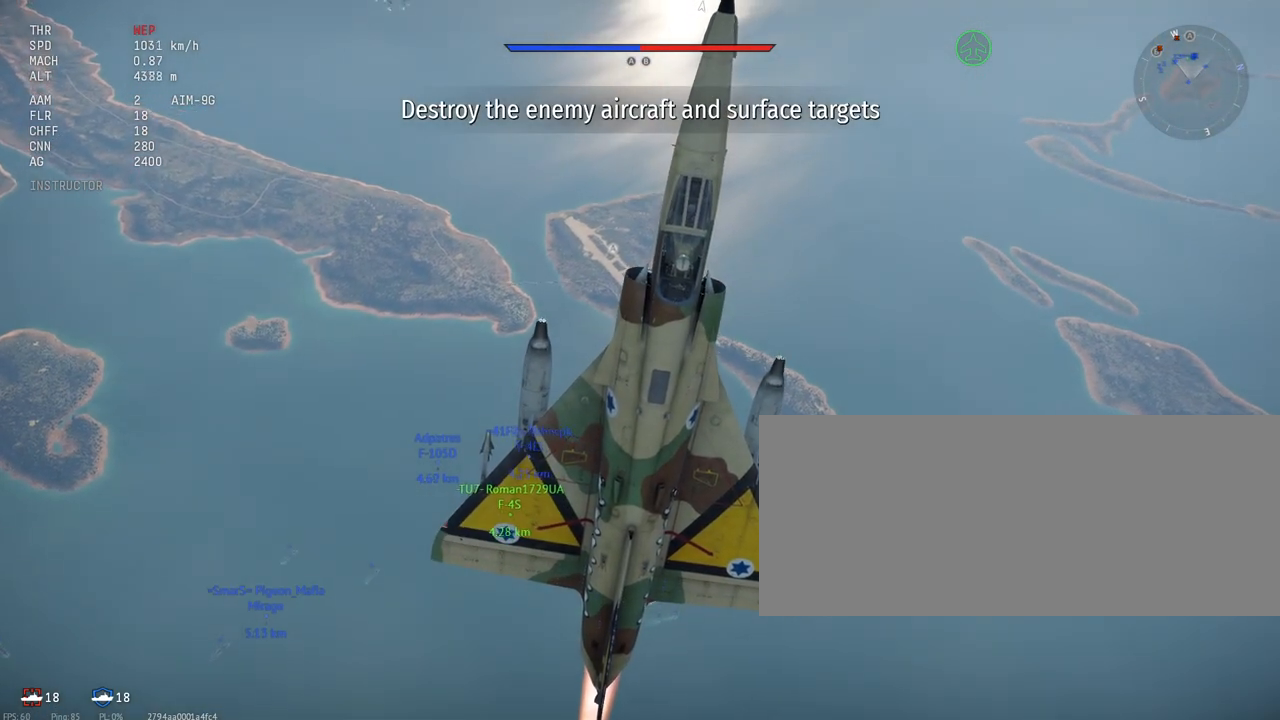
{"keys": ["c", "shift_l"], "mouse": [], "events": []}
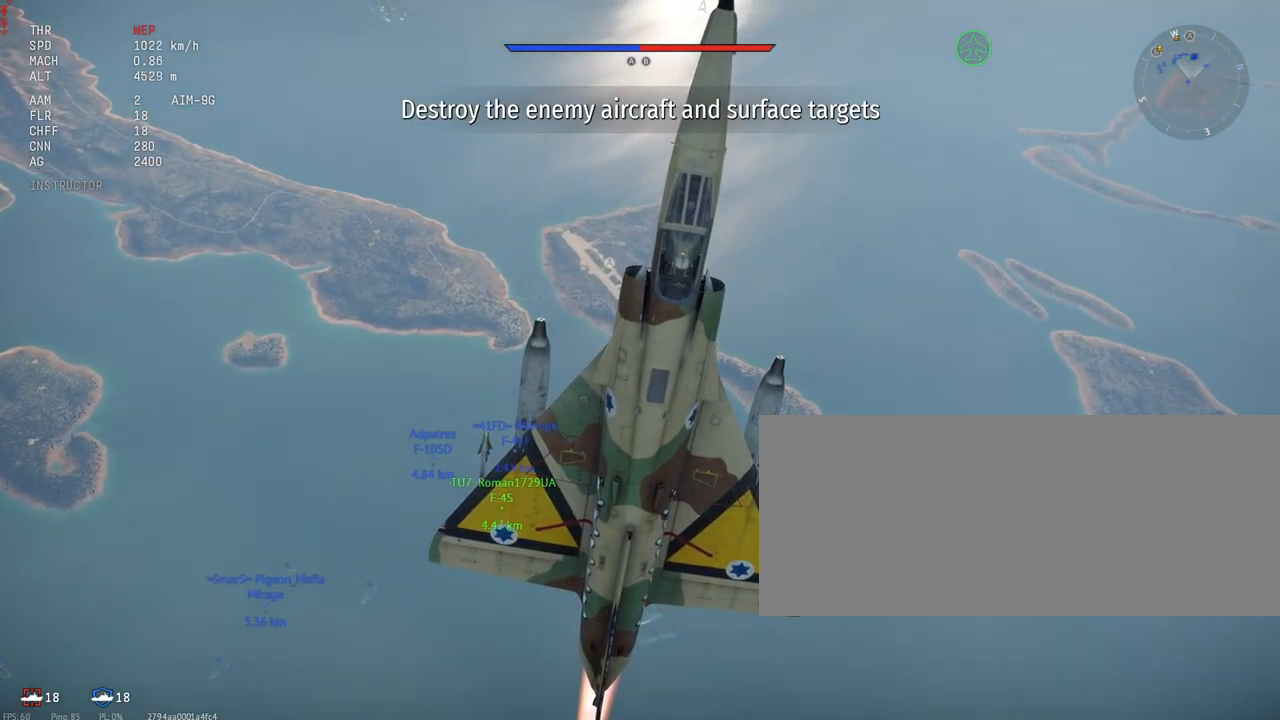
{"keys": ["c", "shift_l"], "mouse": [], "events": []}
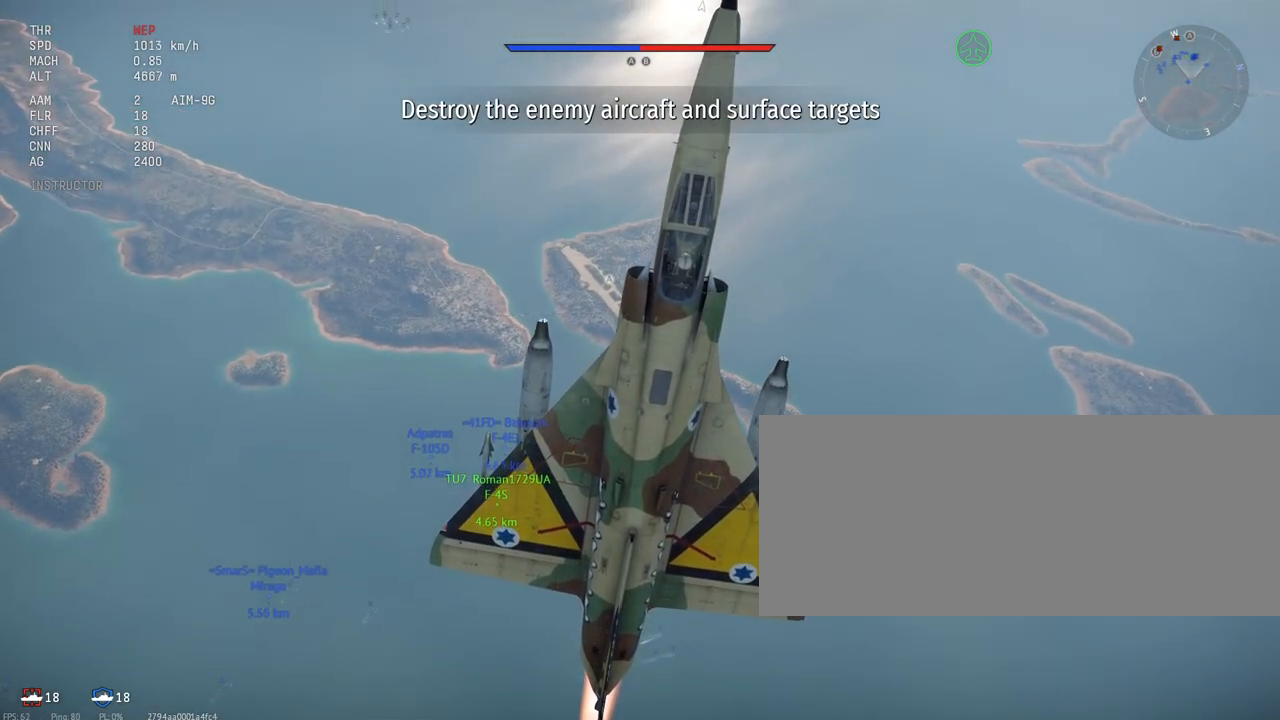
{"keys": ["c", "shift_l"], "mouse": [], "events": []}
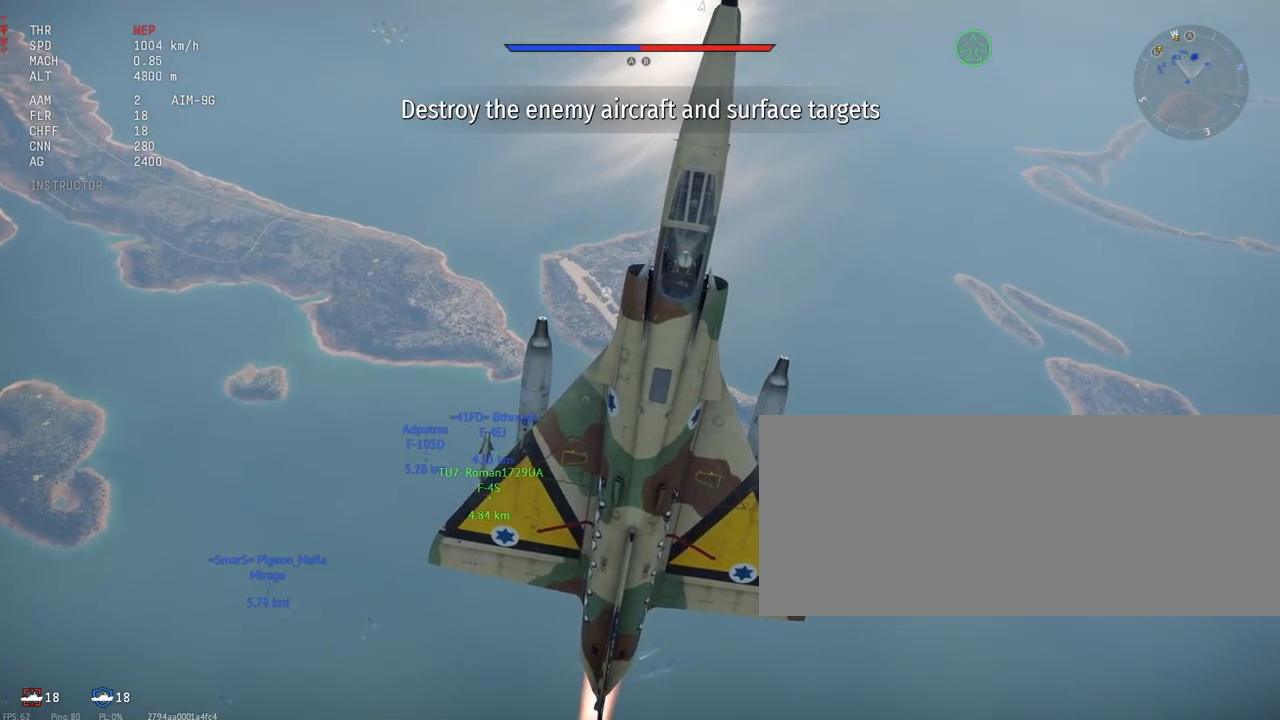
{"keys": ["c", "shift_l"], "mouse": [], "events": []}
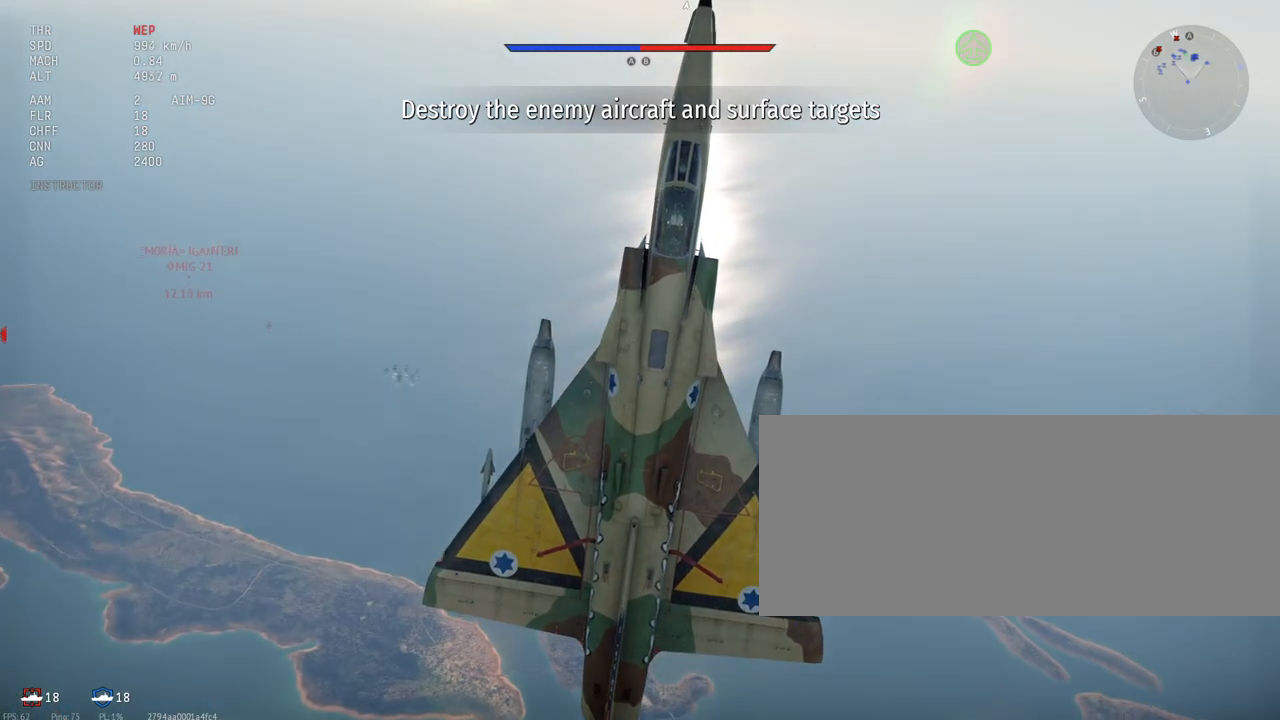
{"keys": ["c", "shift_l"], "mouse": [], "events": []}
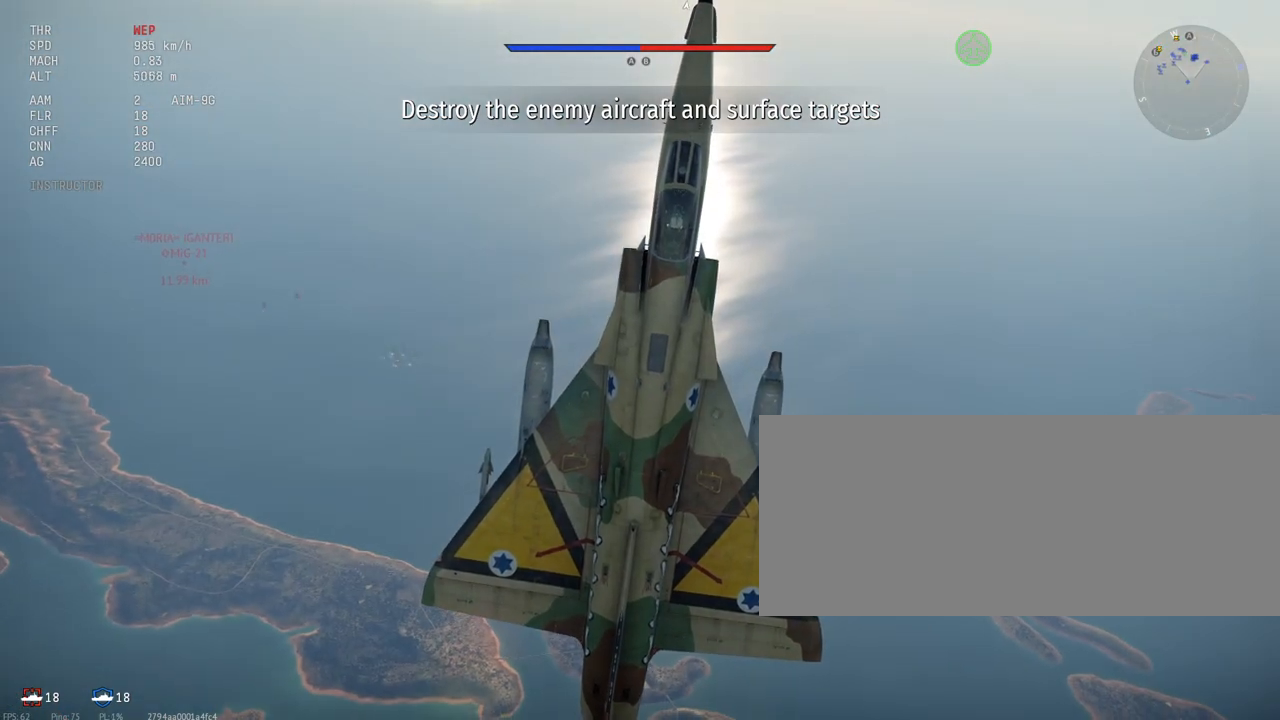
{"keys": ["c", "shift_l"], "mouse": [], "events": []}
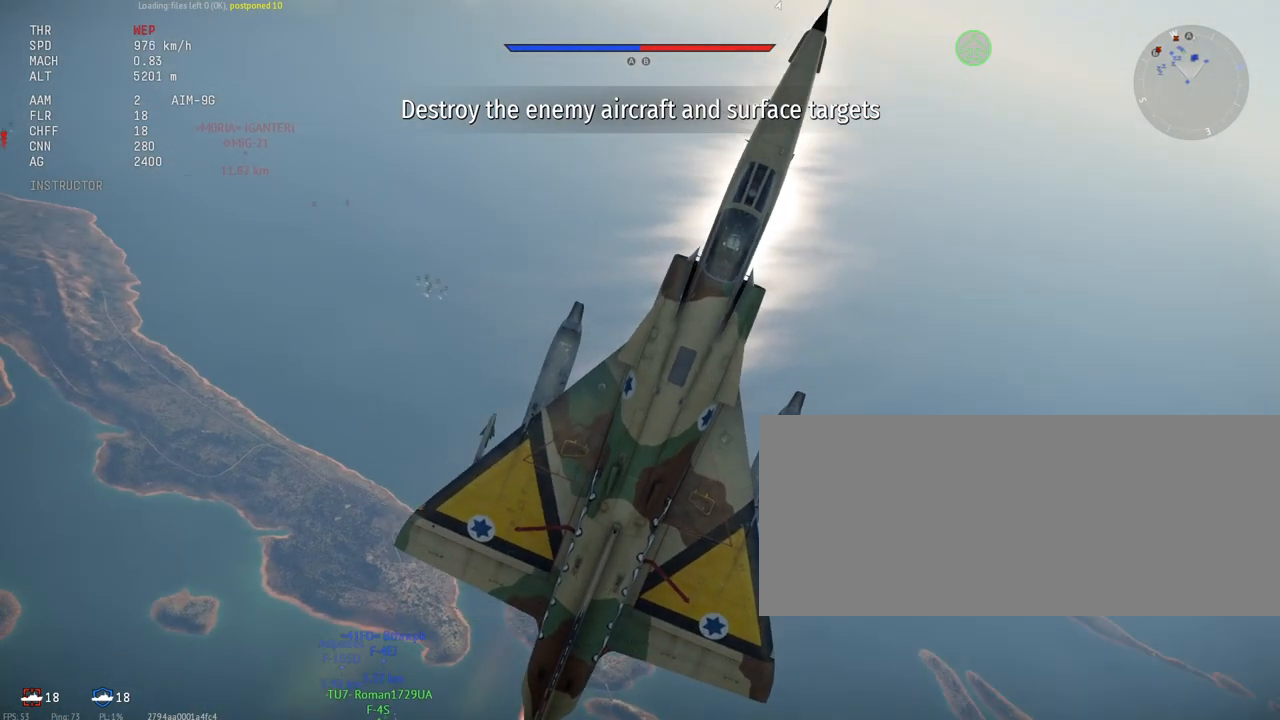
{"keys": ["c", "shift_l"], "mouse": [], "events": []}
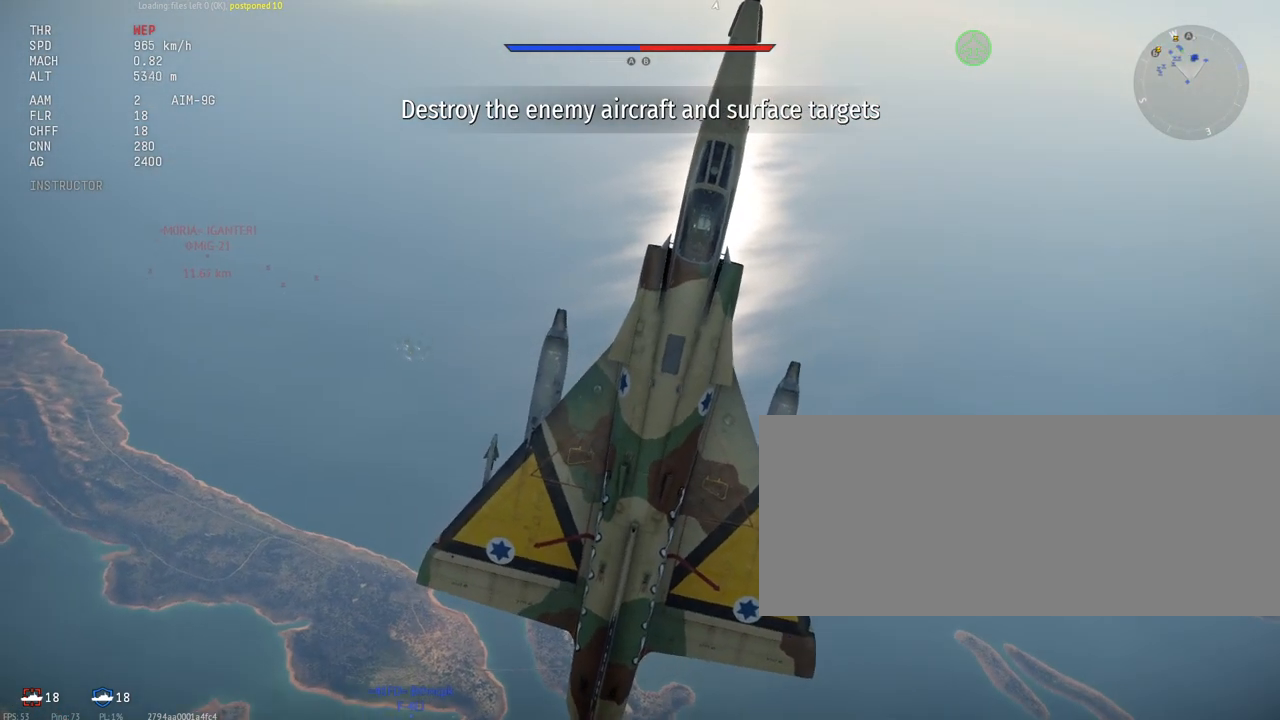
{"keys": ["c", "shift_l"], "mouse": [], "events": []}
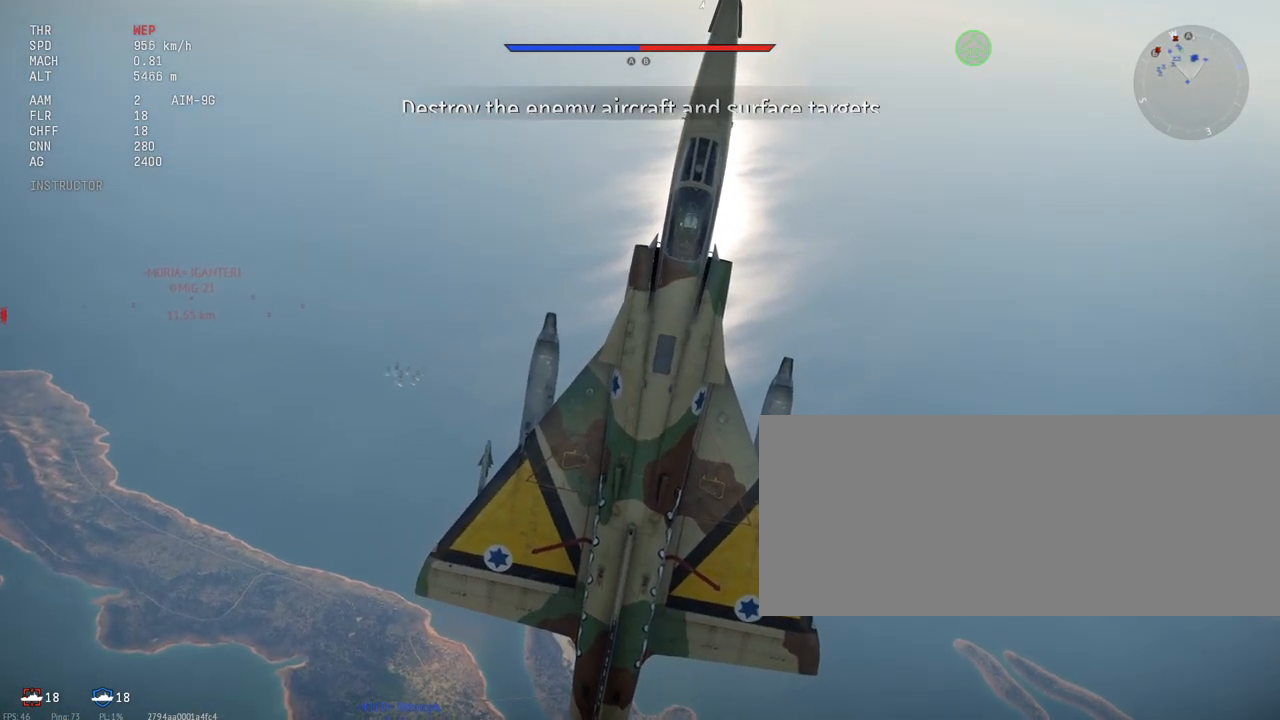
{"keys": ["c", "shift_l"], "mouse": [], "events": [[317, "a", "down"], [417, "a", "up"]]}
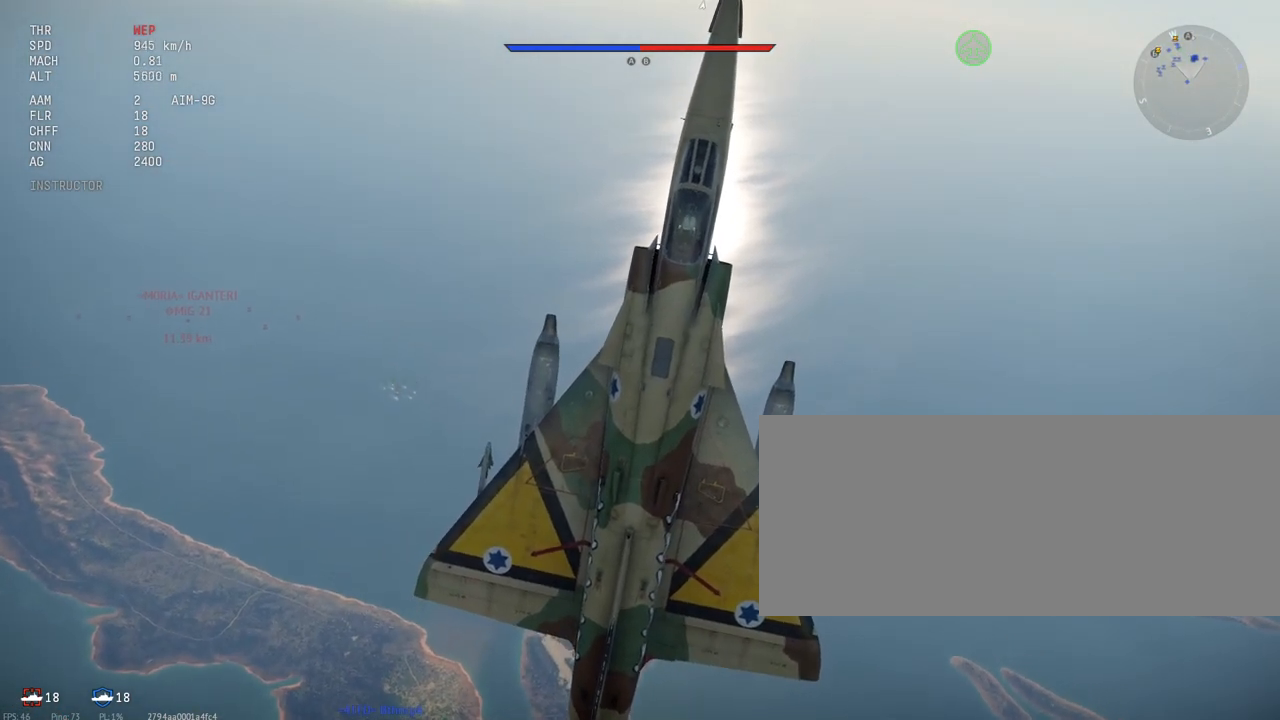
{"keys": ["c", "d", "shift_l"], "mouse": [], "events": [[367, "d", "down"]]}
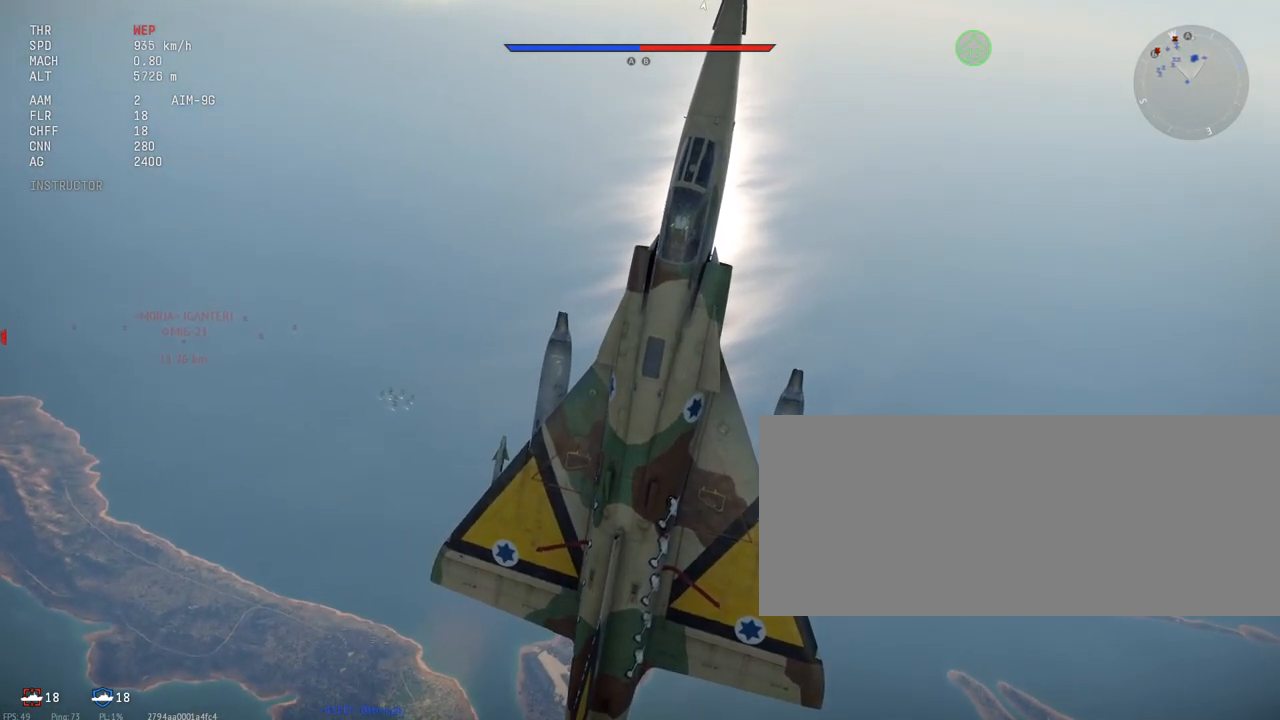
{"keys": ["c", "shift_l"], "mouse": [], "events": [[450, "d", "up"]]}
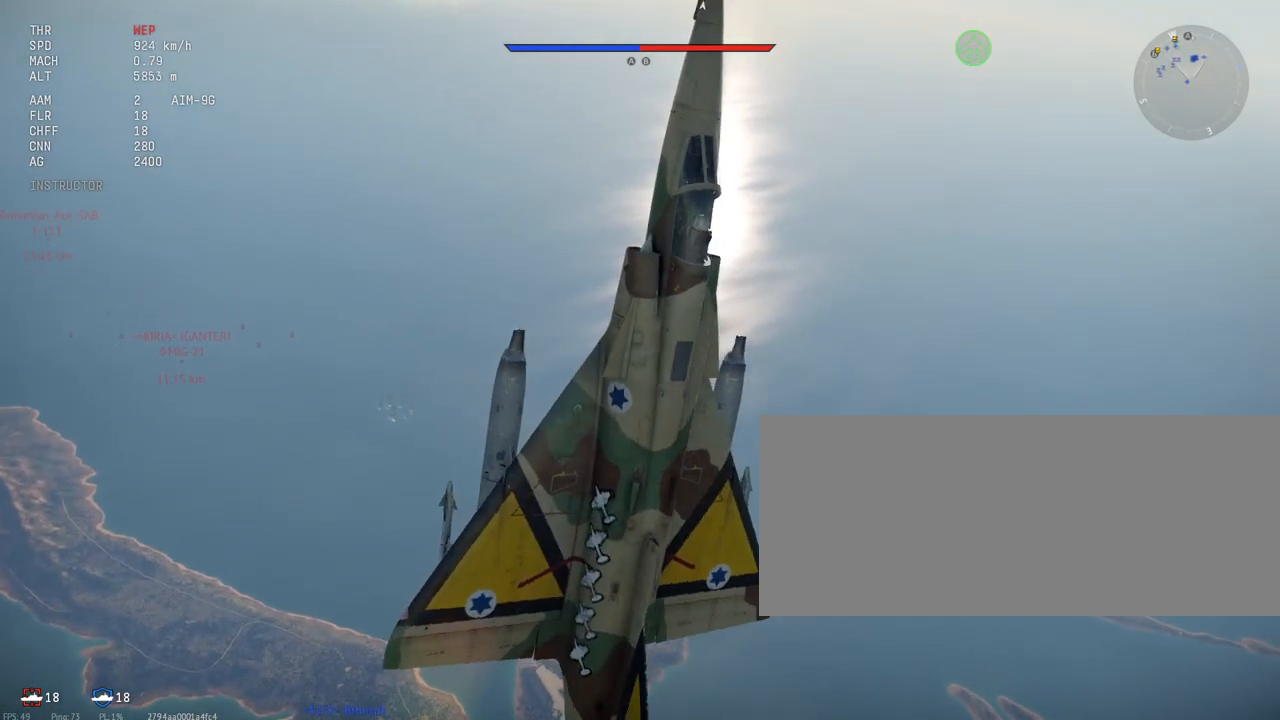
{"keys": ["c", "s", "shift_l"], "mouse": [], "events": [[133, "s", "down"]]}
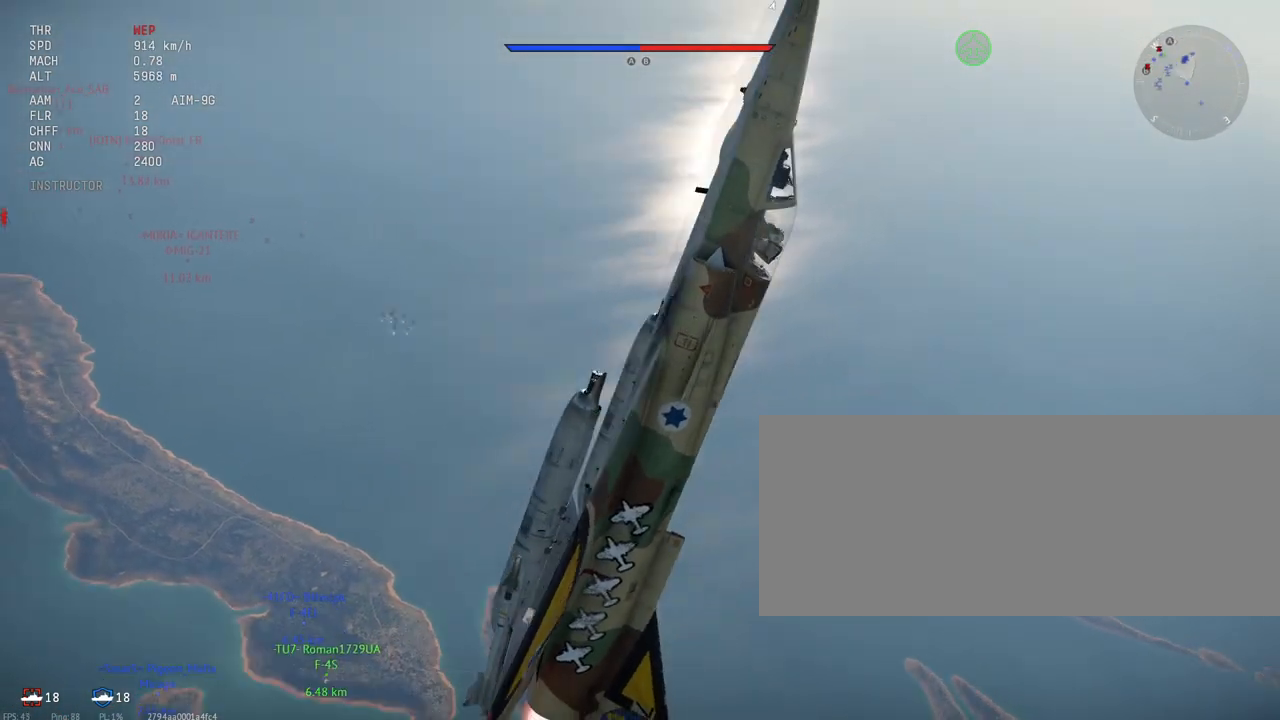
{"keys": ["shift_l"], "mouse": [], "events": [[117, "s", "up"], [333, "c", "up"]]}
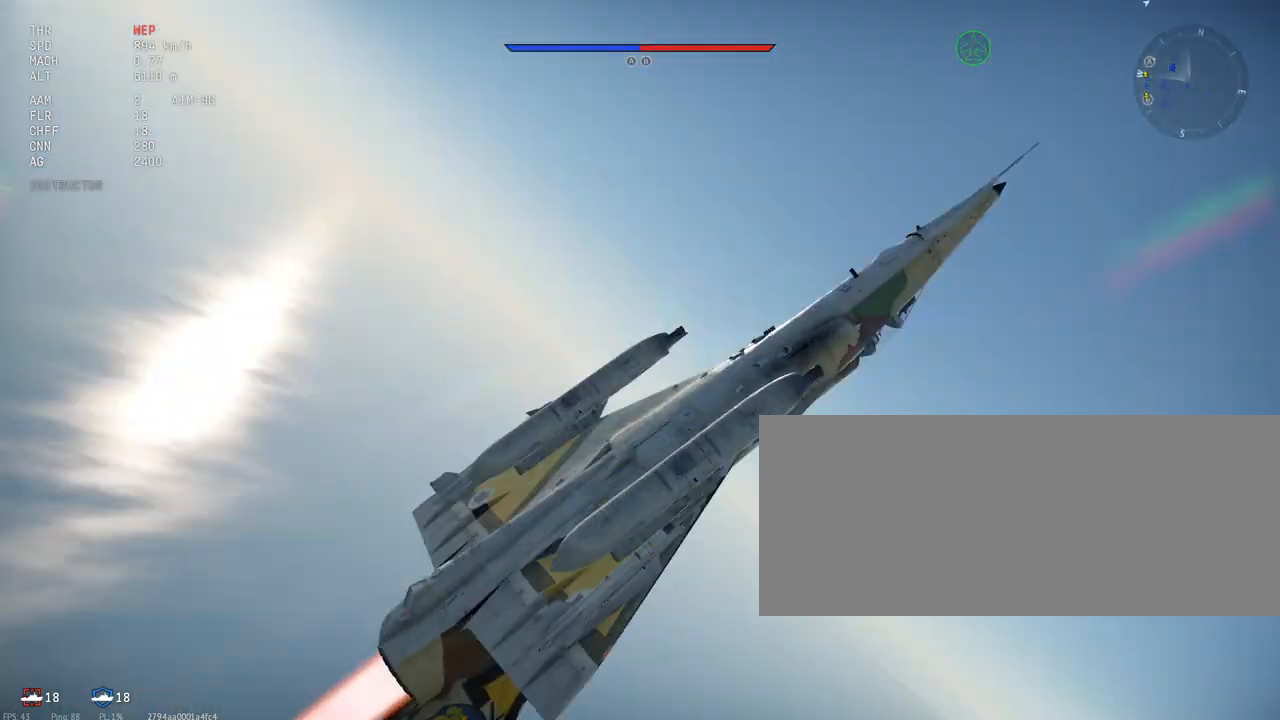
{"keys": ["c", "shift_l"], "mouse": [], "events": [[50, "c", "down"]]}